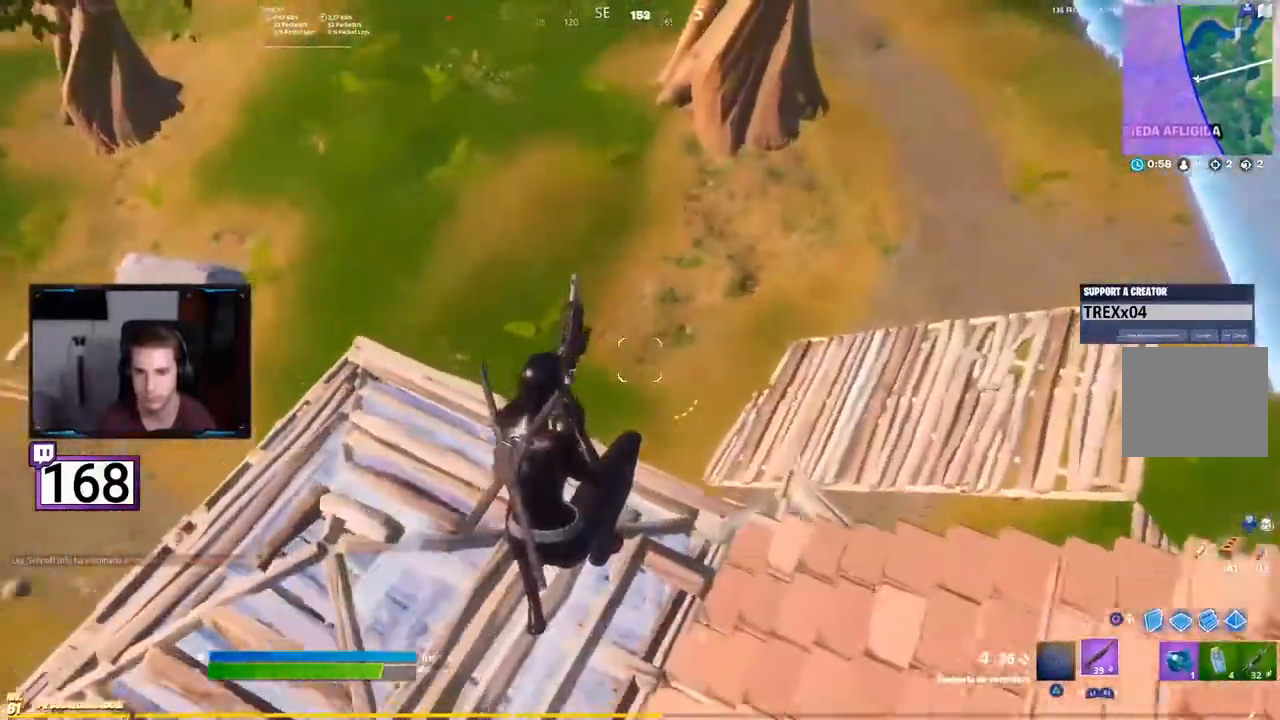
Gameplay with a controller (PlayStation layout); each line is a JSON object with the inputs held at the frame after it (dt_ms = milliseconds from this image to that frame). "events" lists button and stick changes between this image and that frame as [ms after this image, input, new state], when the widget could be followed in between. Not read: L1 L3 R1 R3 SELECT.
{"dt_ms": 500, "buttons": ["L2"]}
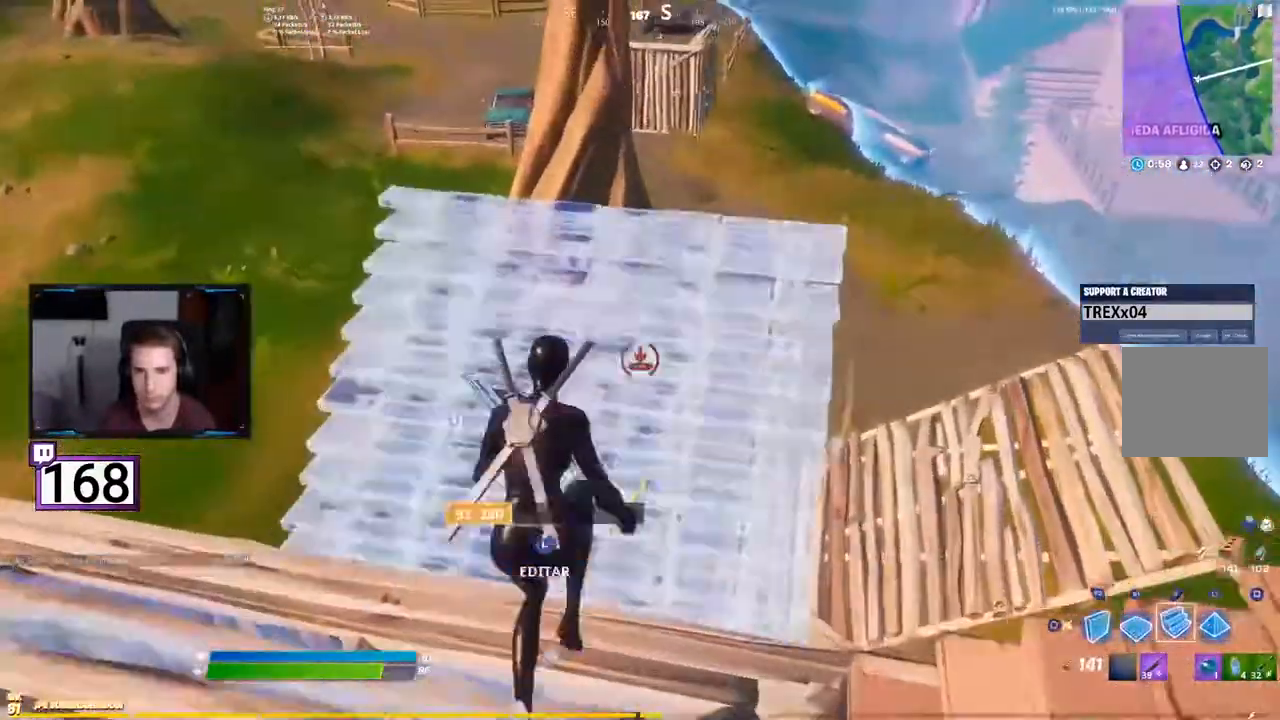
{"dt_ms": 500, "buttons": [], "events": [[33, "CIRCLE", "down"], [50, "L2", "up"], [133, "CIRCLE", "up"]]}
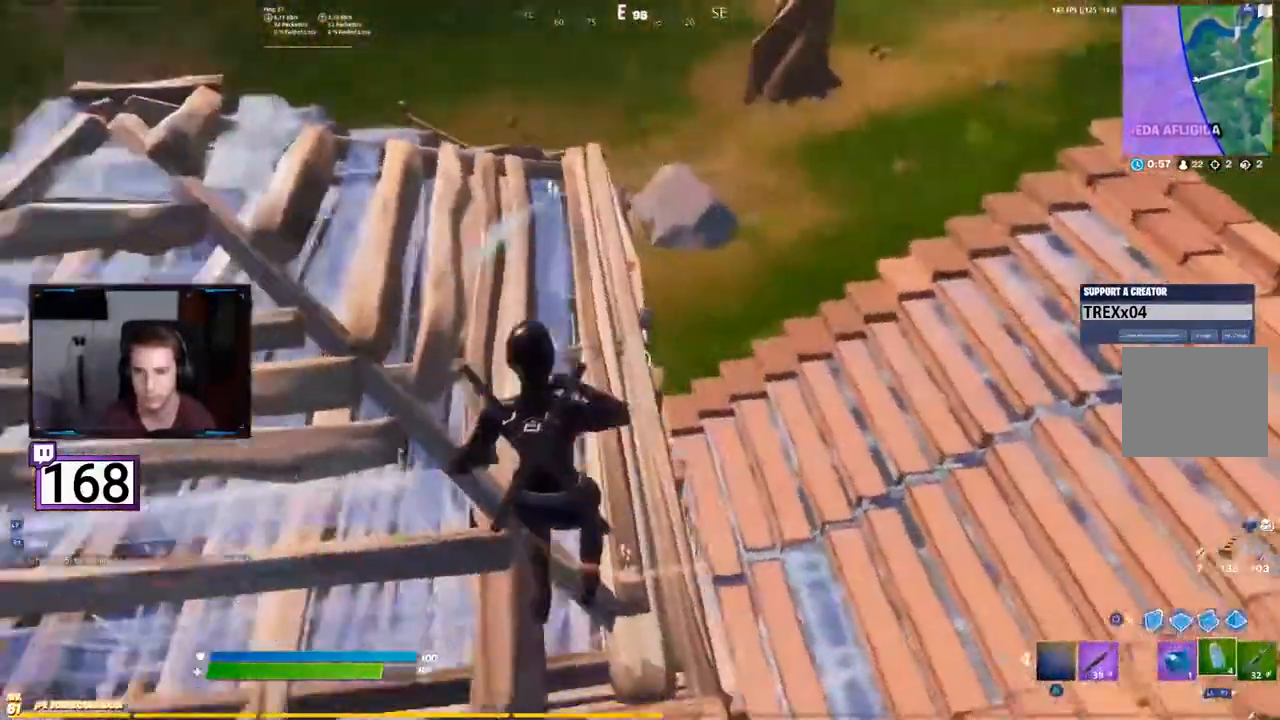
{"dt_ms": 500, "buttons": ["R2"]}
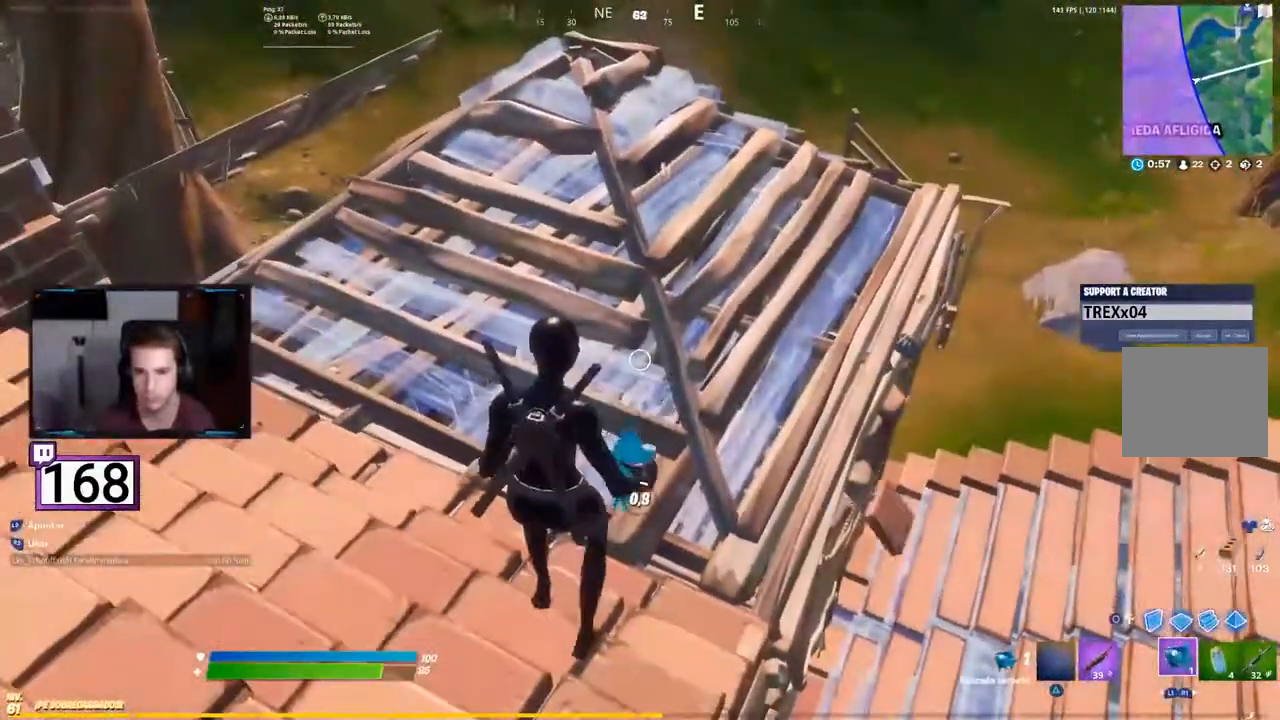
{"dt_ms": 500, "buttons": [], "events": [[133, "R2", "up"]]}
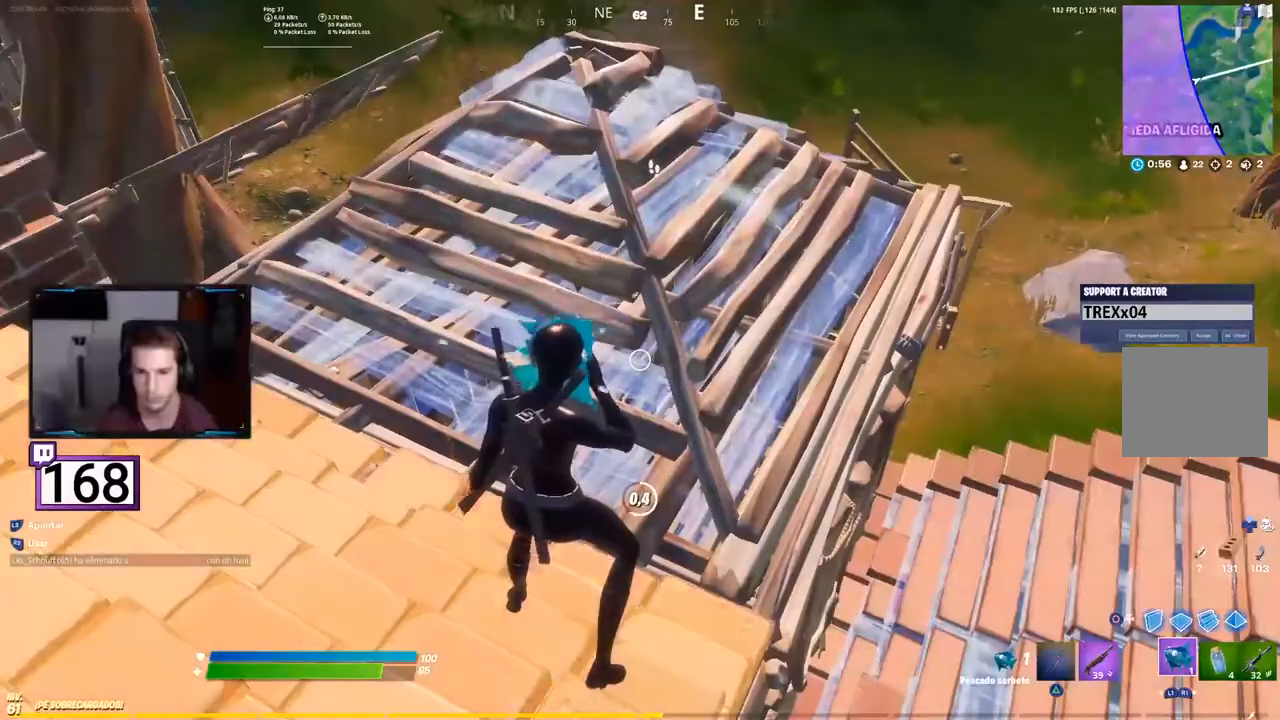
{"dt_ms": 500, "buttons": [], "events": []}
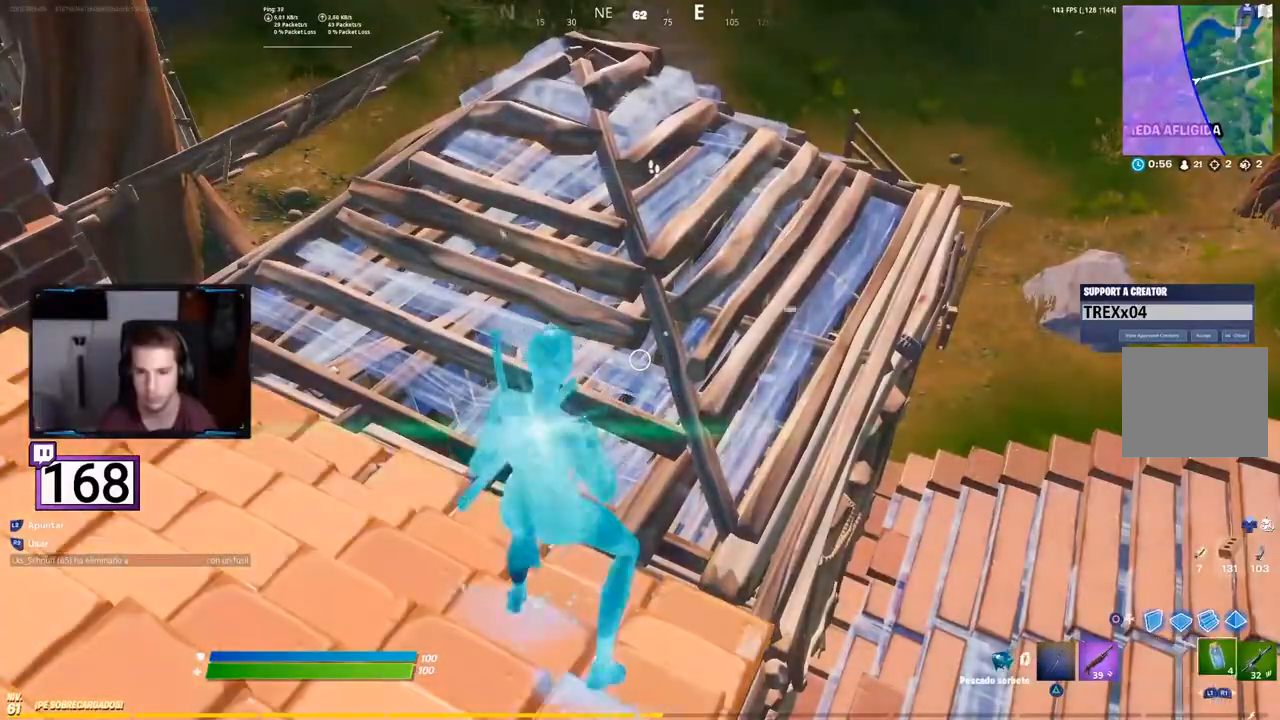
{"dt_ms": 500, "buttons": [], "events": [[317, "TRIANGLE", "down"], [417, "TRIANGLE", "up"]]}
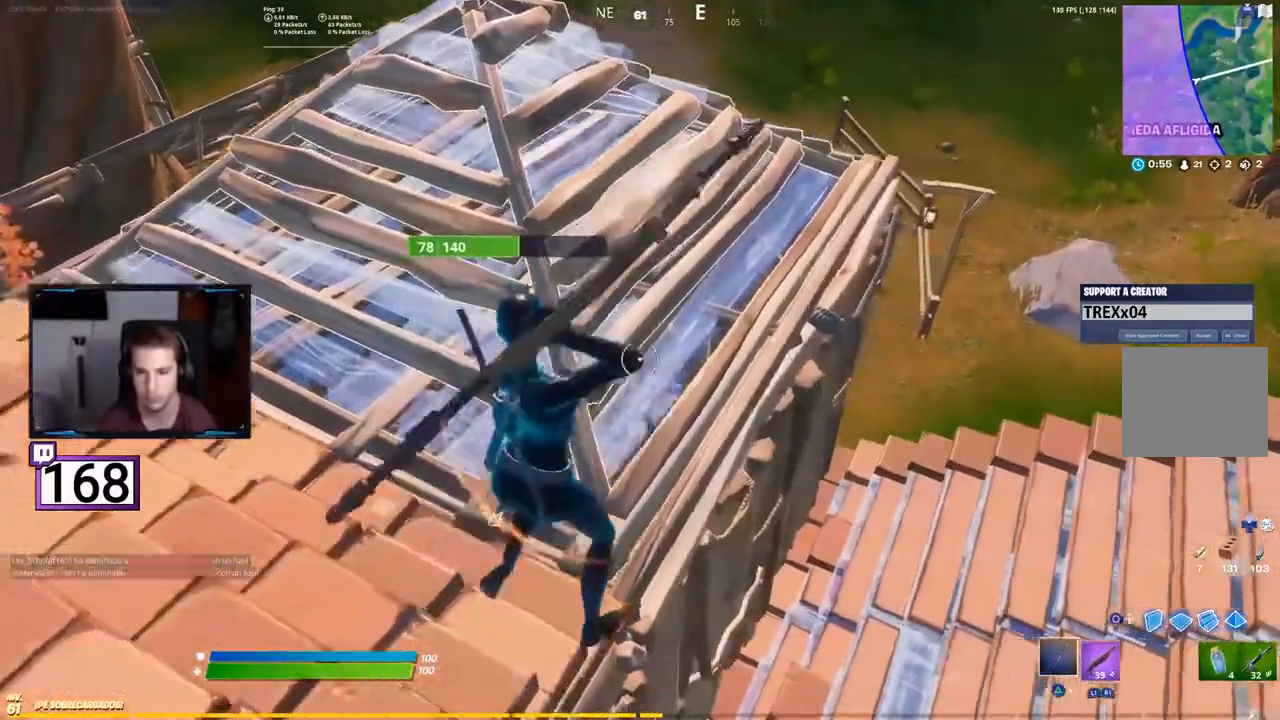
{"dt_ms": 500, "buttons": ["R2"], "events": [[300, "R2", "down"]]}
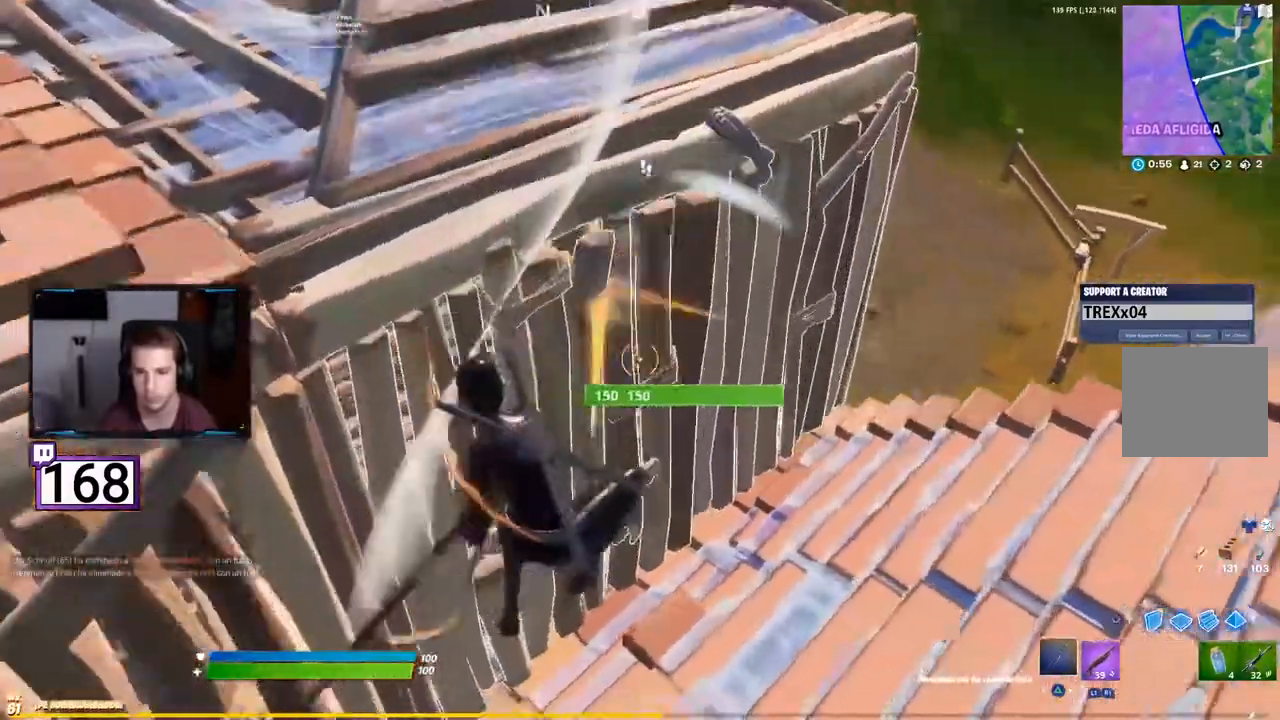
{"dt_ms": 500, "buttons": ["R2"], "events": []}
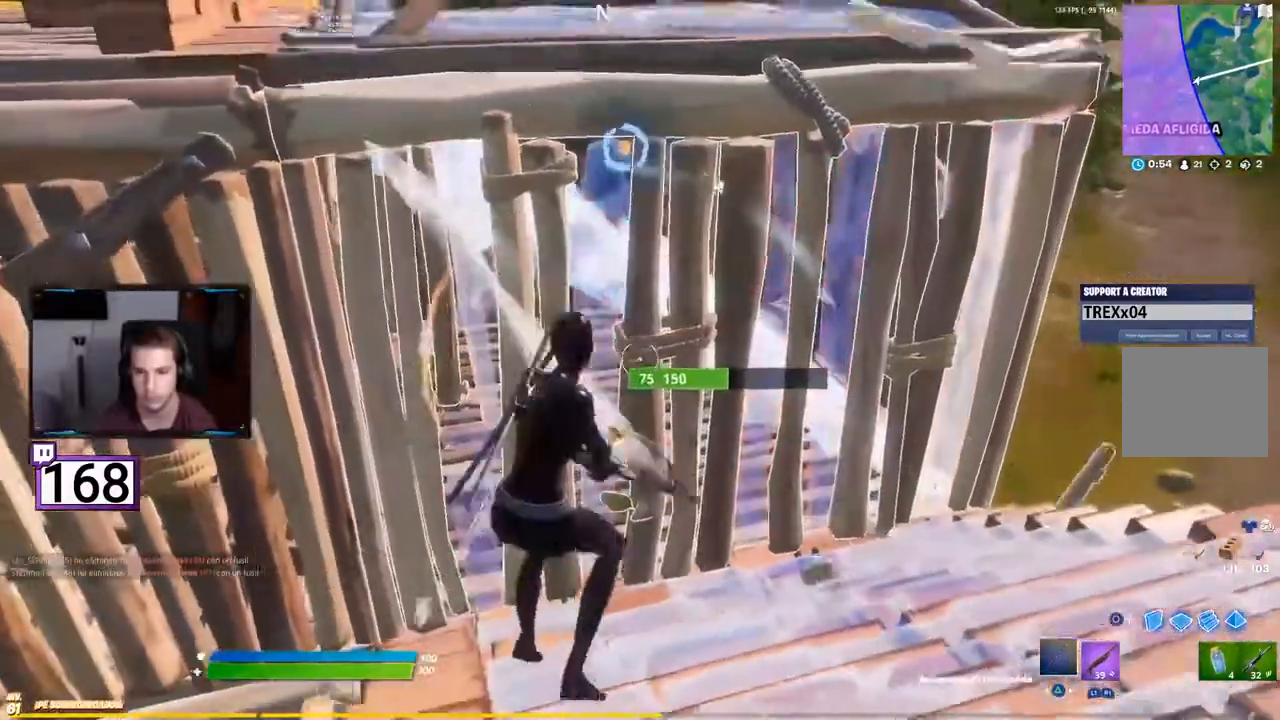
{"dt_ms": 500, "buttons": [], "events": [[133, "CIRCLE", "down"], [133, "R2", "up"], [217, "CIRCLE", "up"], [250, "R2", "down"], [333, "CIRCLE", "down"], [400, "R2", "up"], [417, "CIRCLE", "up"]]}
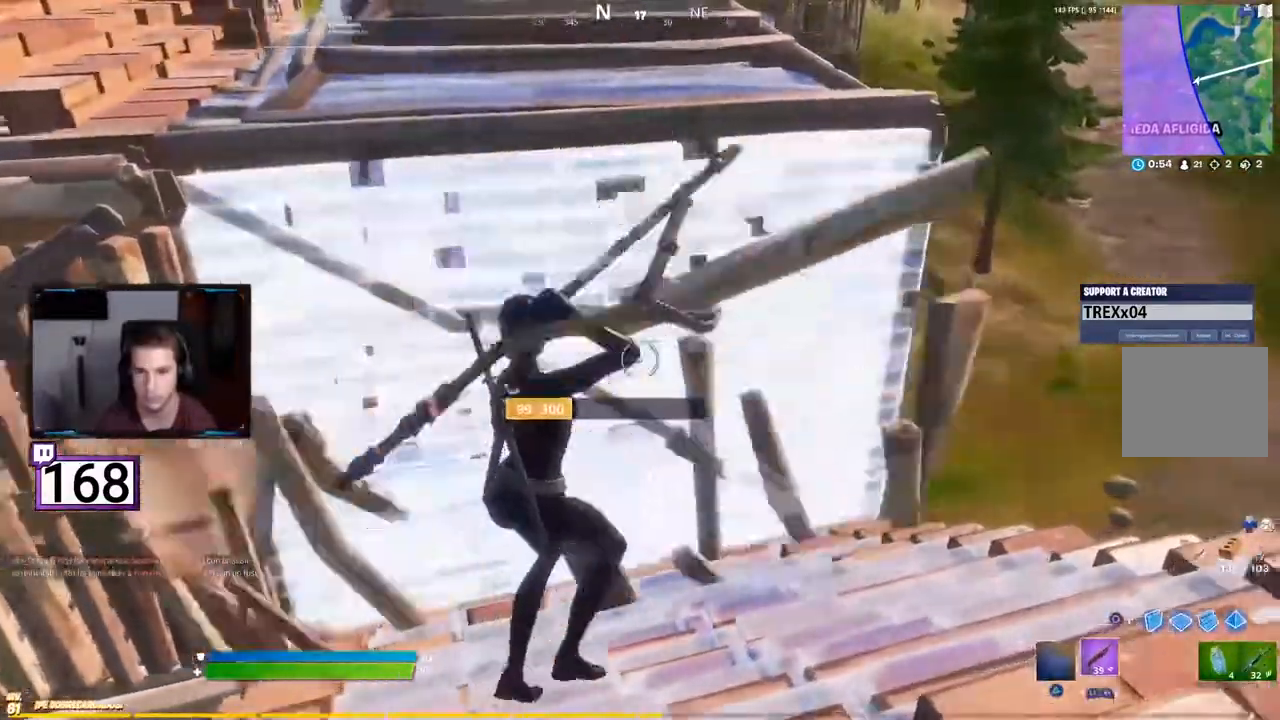
{"dt_ms": 500, "buttons": [], "events": []}
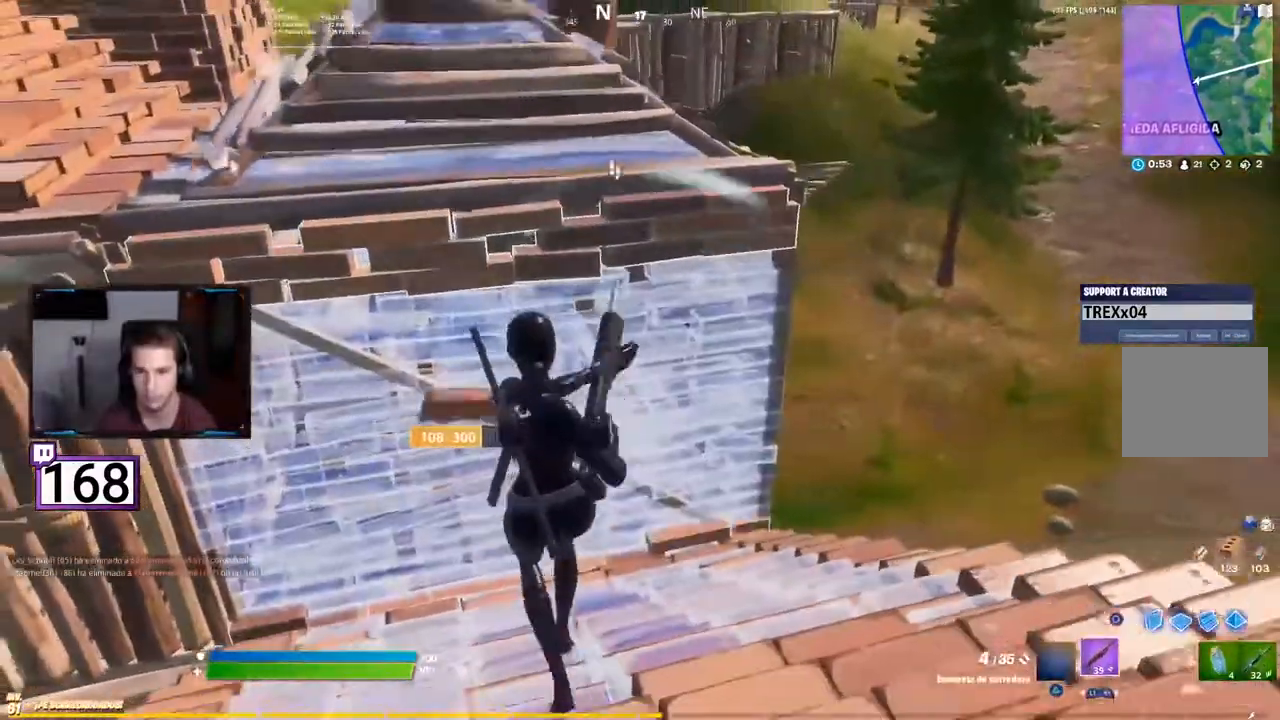
{"dt_ms": 500, "buttons": [], "events": []}
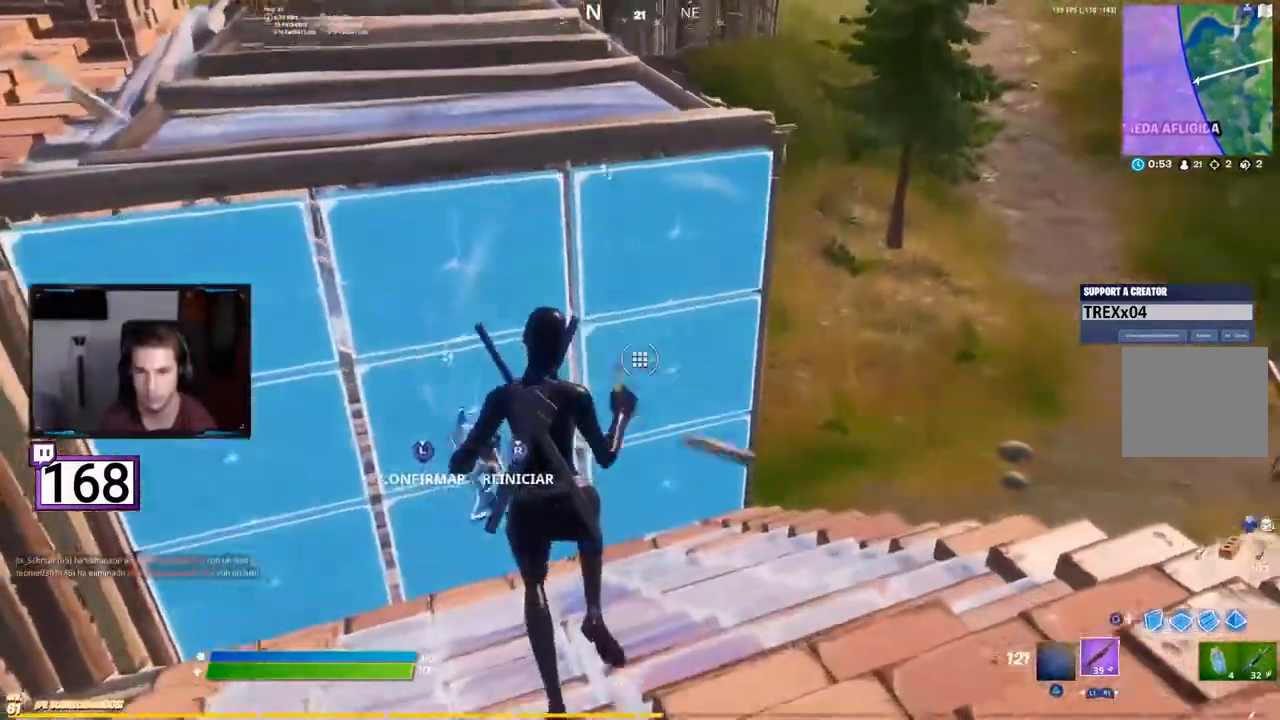
{"dt_ms": 500, "buttons": []}
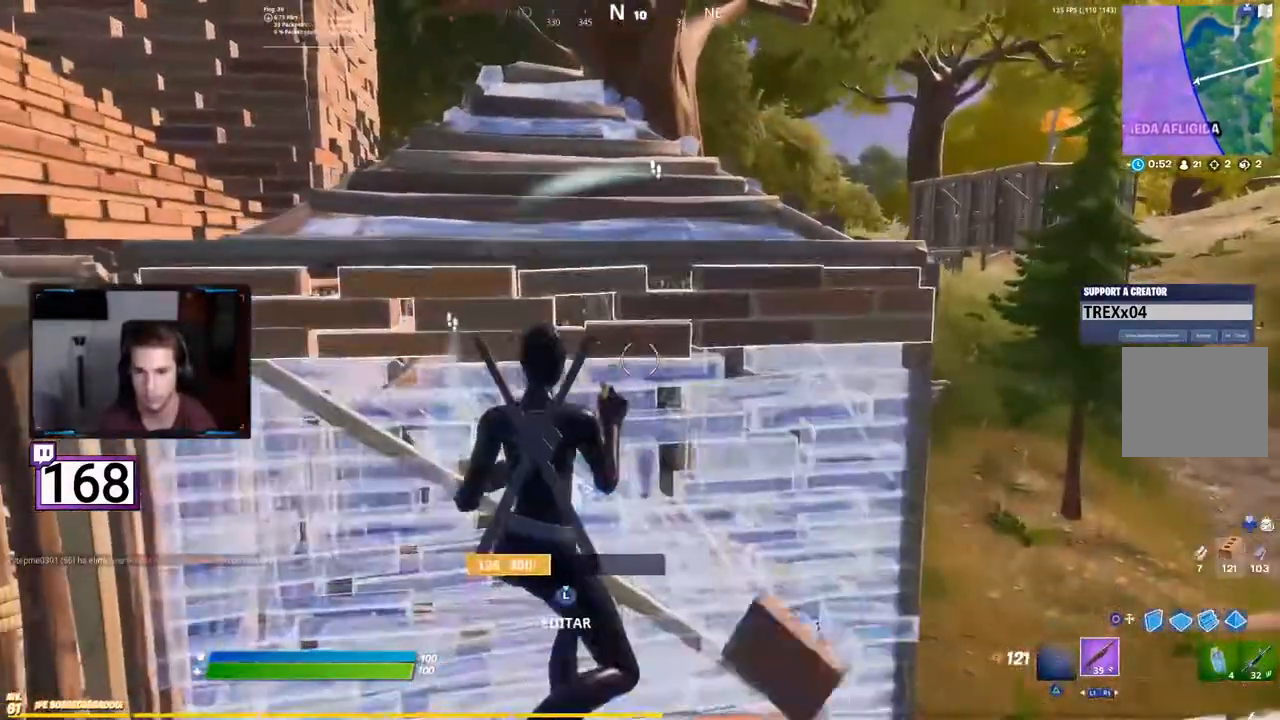
{"dt_ms": 500, "buttons": []}
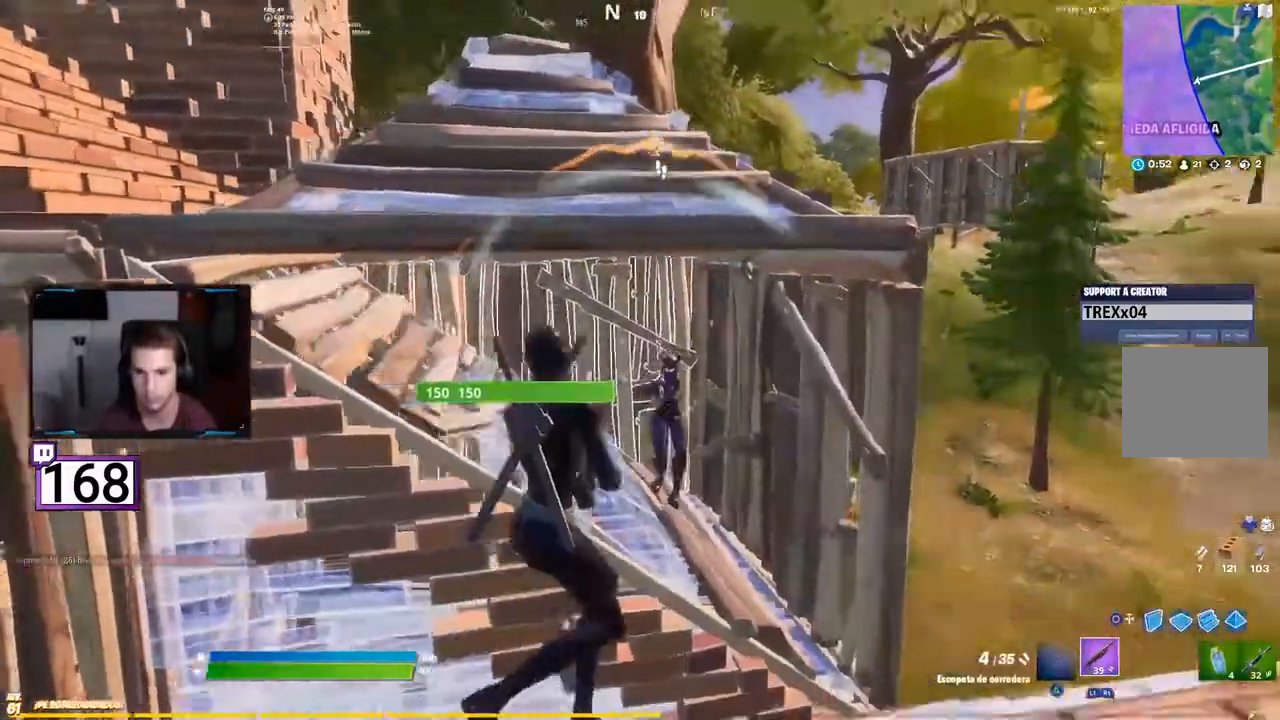
{"dt_ms": 500, "buttons": [], "events": [[67, "R2", "down"], [167, "CROSS", "down"], [217, "CIRCLE", "down"], [217, "R2", "up"], [333, "CIRCLE", "up"], [333, "CROSS", "up"], [383, "L2", "down"], [500, "L2", "up"]]}
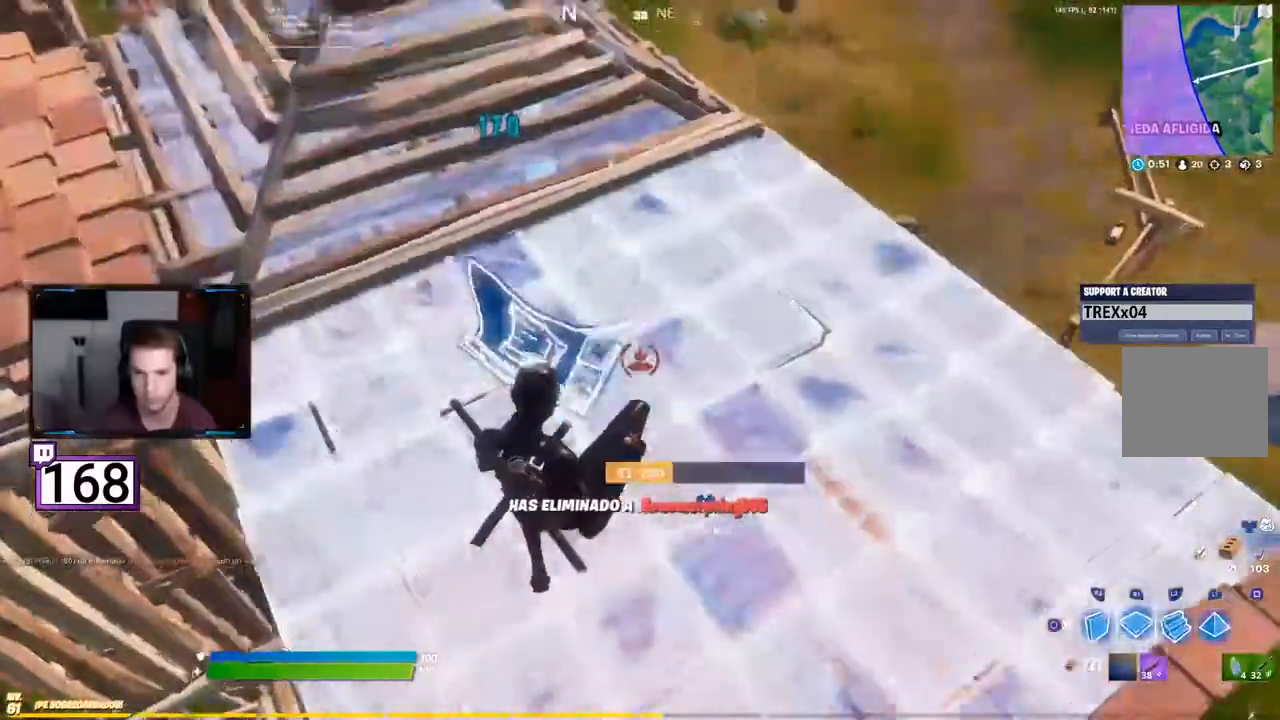
{"dt_ms": 500, "buttons": []}
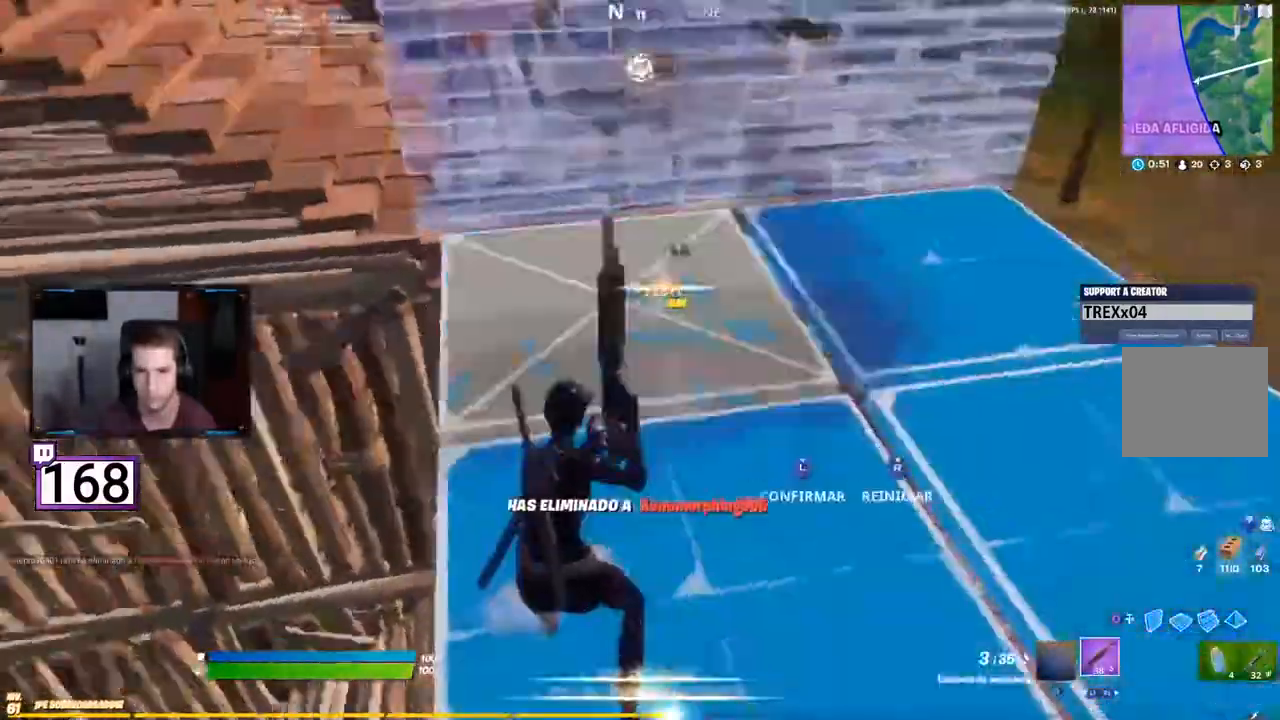
{"dt_ms": 1000, "buttons": []}